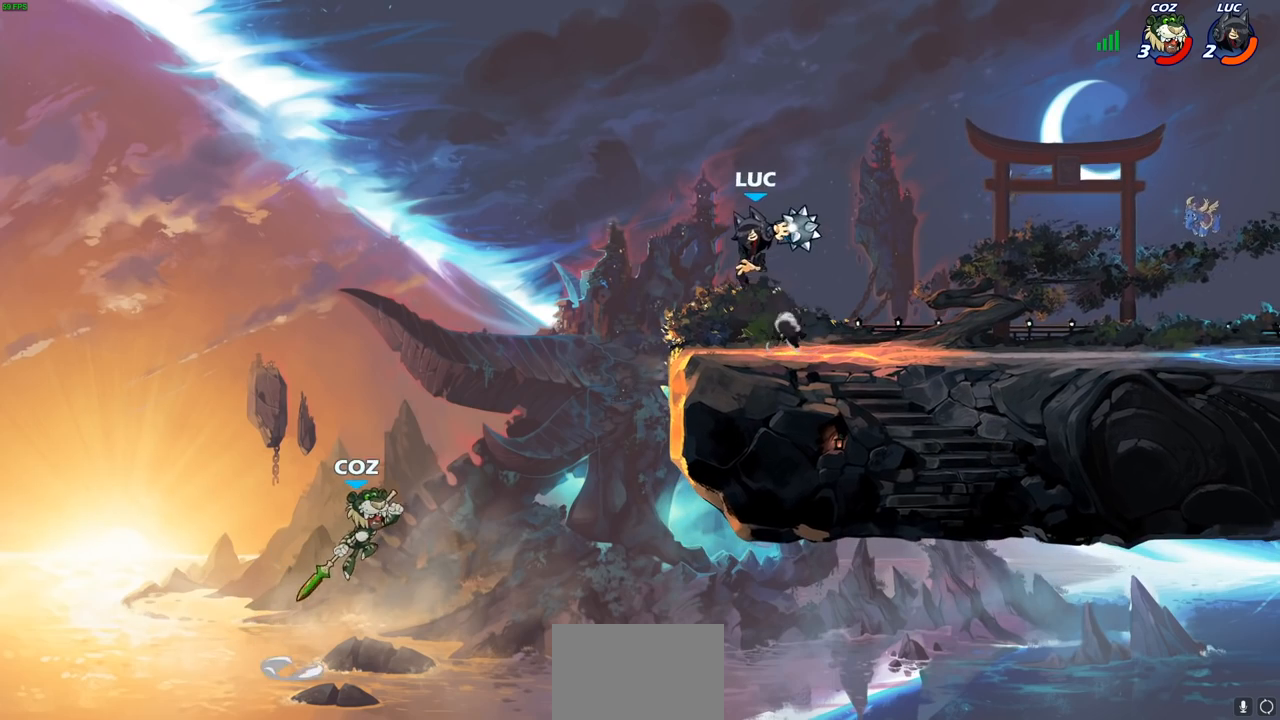
Gameplay with a controller (PlayStation layout); each line is a JSON object with the inputs held at the frame after it. "events" lists button and stick changes between this image and that frame as [ms after this image, input, new state], when the widget could be followed in between.
{"buttons": [], "left_stick": "center", "right_stick": "center", "events": [[17, "left_stick", "center"]]}
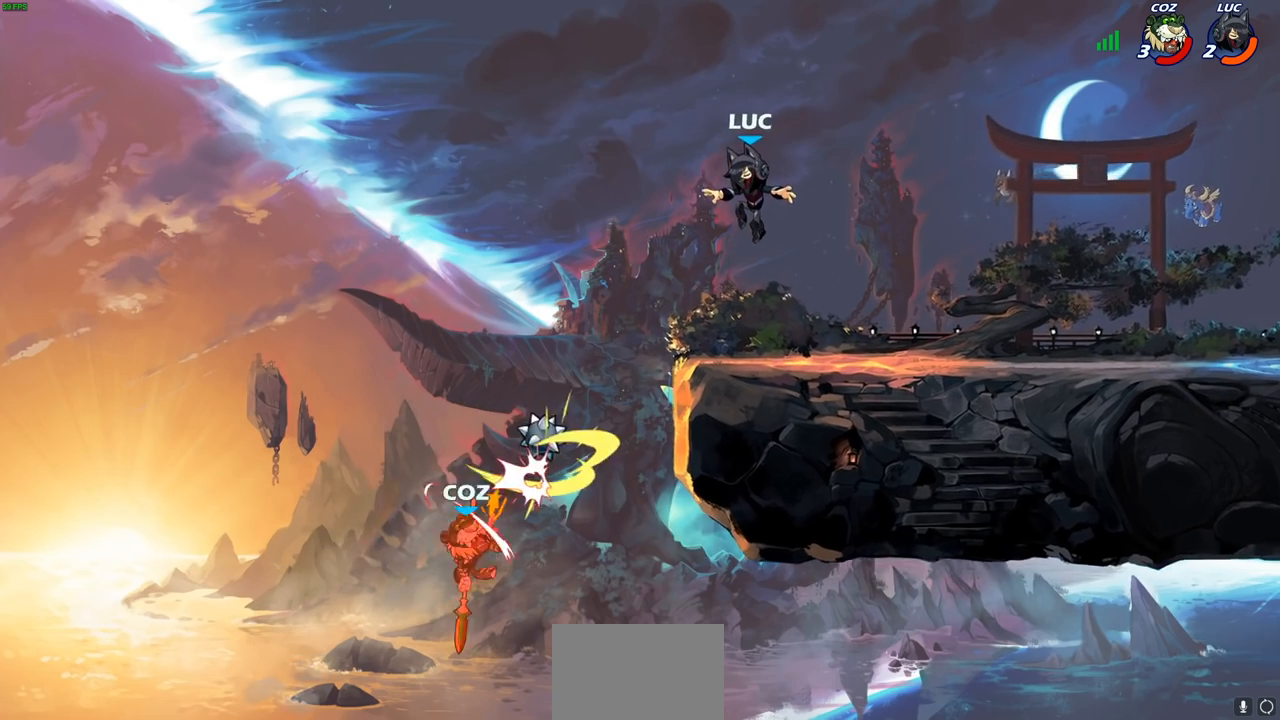
{"buttons": [], "left_stick": "center", "right_stick": "center", "events": []}
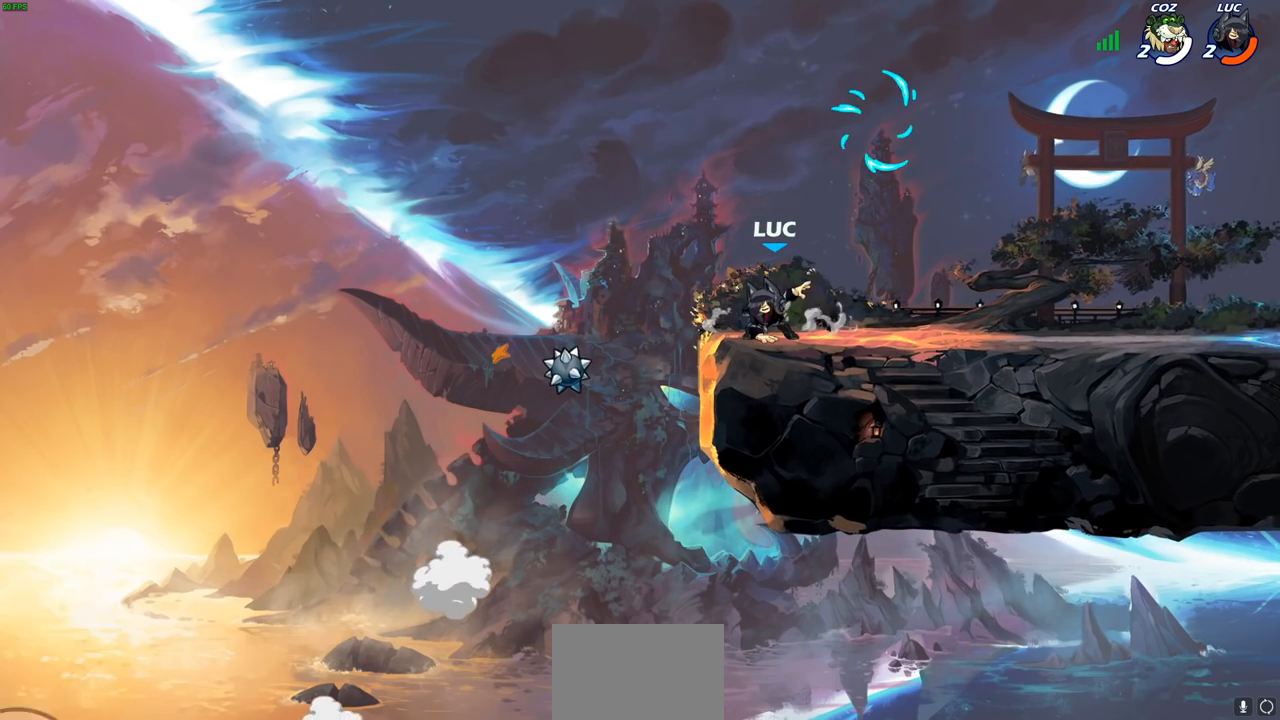
{"buttons": [], "left_stick": "center", "right_stick": "center", "events": []}
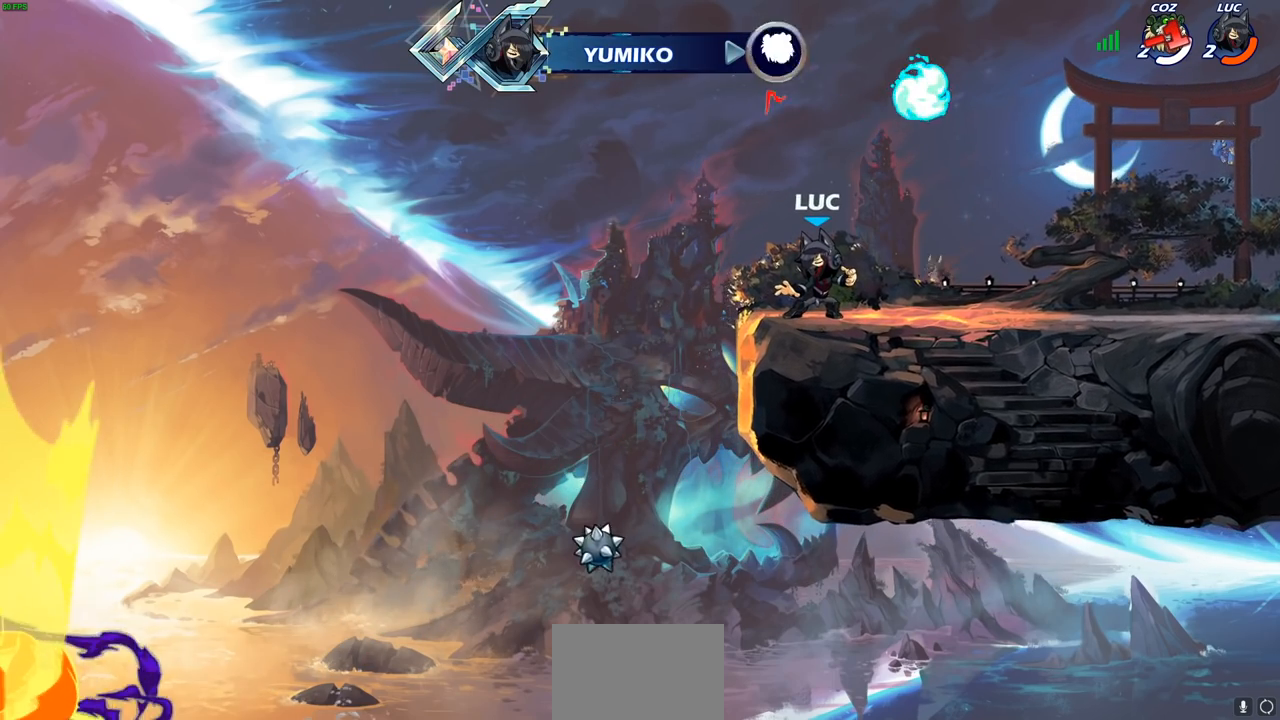
{"buttons": [], "left_stick": "right", "right_stick": "center", "events": [[467, "left_stick", "right"]]}
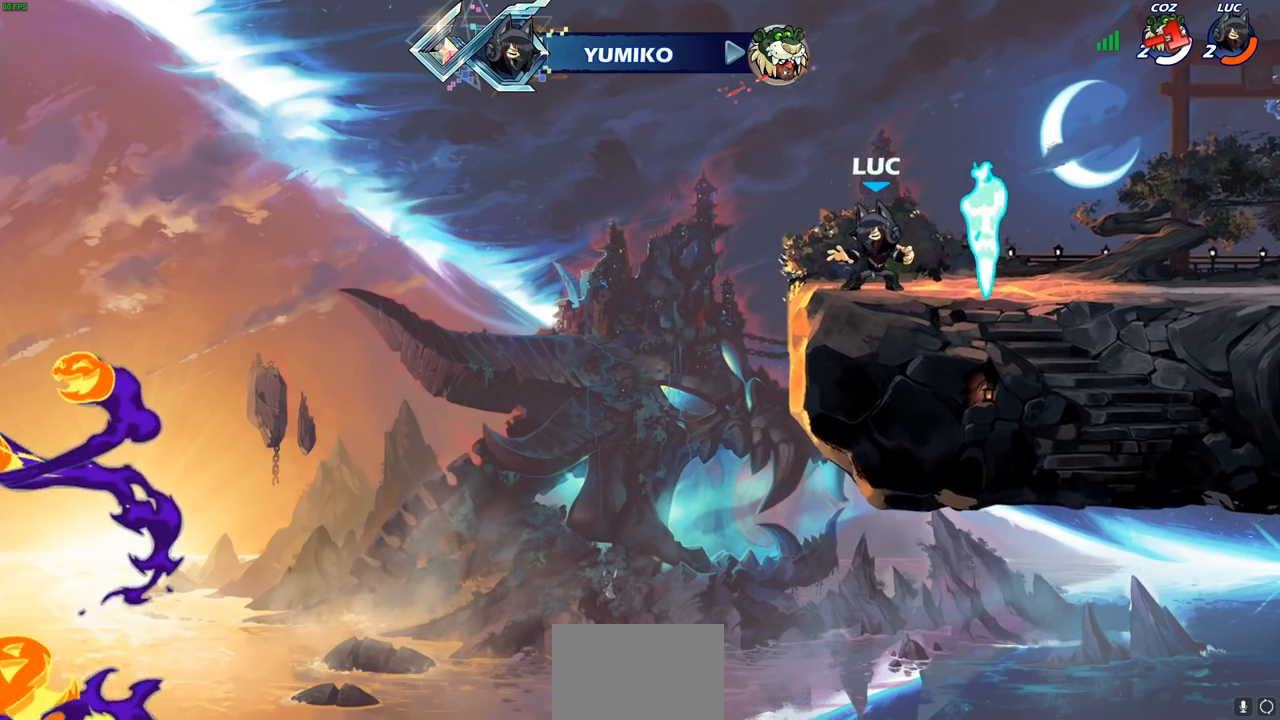
{"buttons": [], "left_stick": "center", "right_stick": "center", "events": [[233, "R1", "down"], [267, "CROSS", "down"], [367, "CROSS", "up"], [367, "R1", "up"], [500, "left_stick", "center"]]}
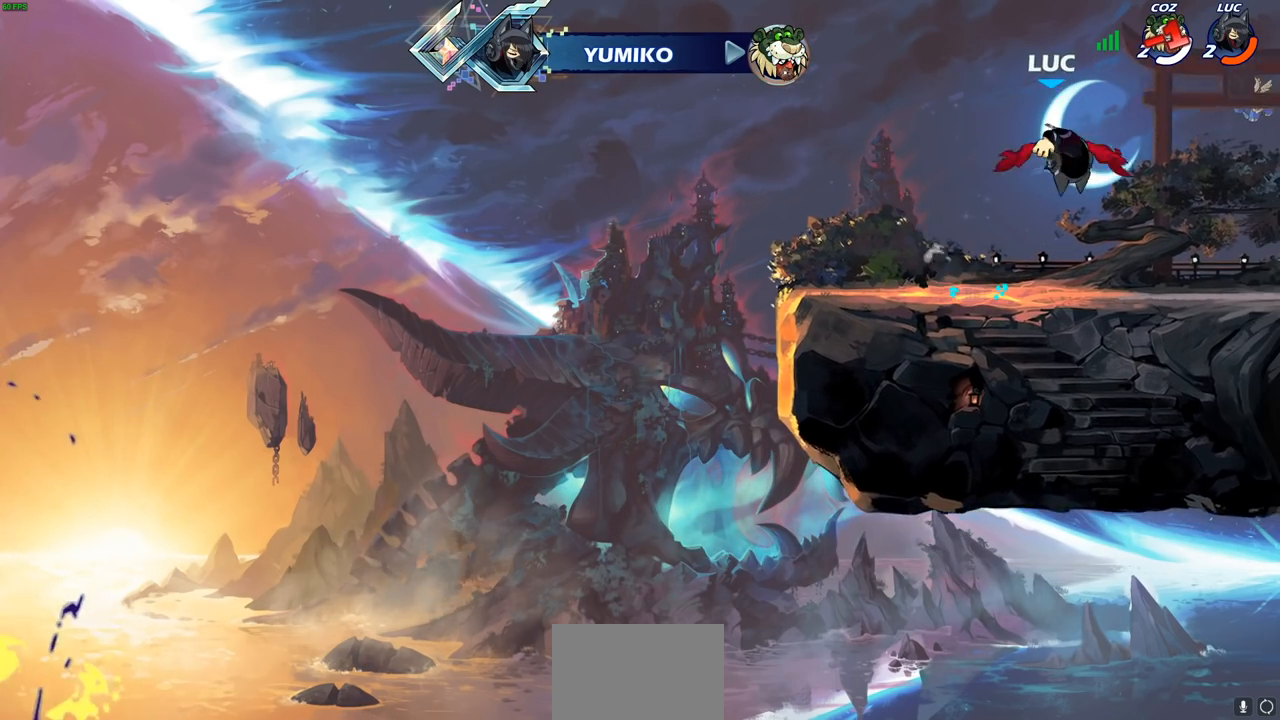
{"buttons": [], "left_stick": "center", "right_stick": "center", "events": [[67, "left_stick", "down"], [117, "R2", "down"], [133, "CIRCLE", "down"], [217, "CIRCLE", "up"], [233, "R2", "up"], [233, "left_stick", "center"]]}
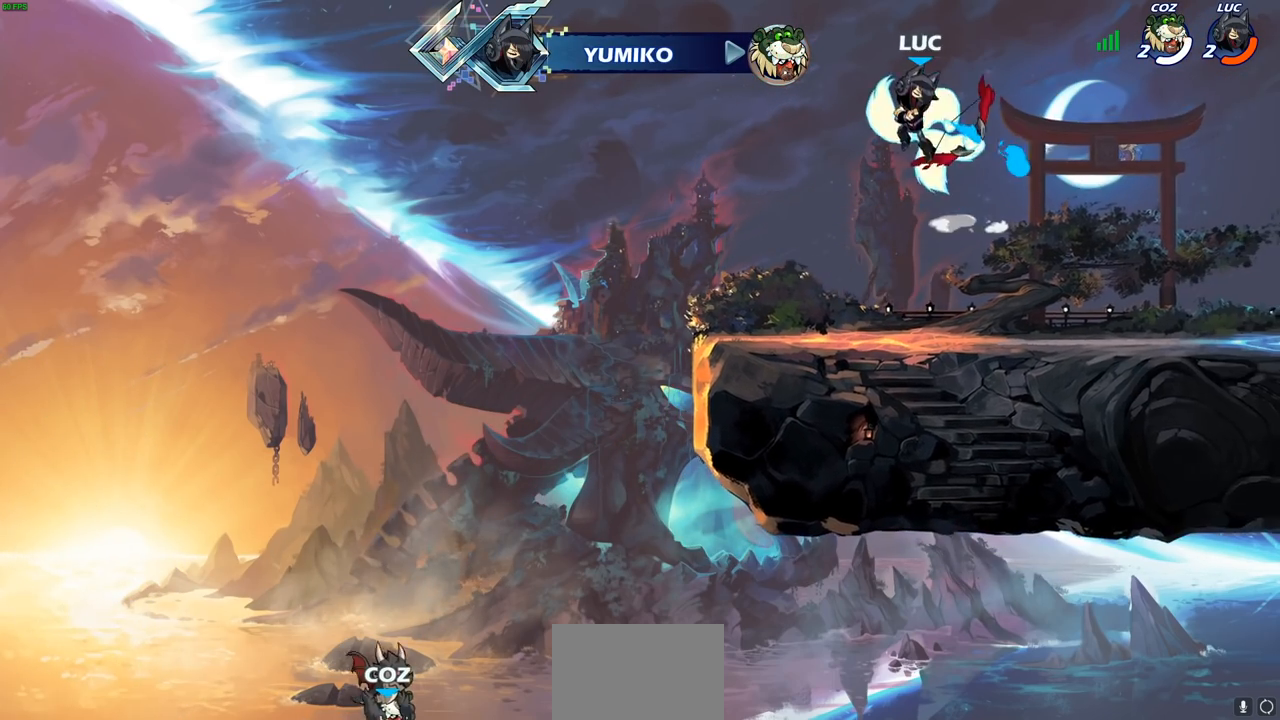
{"buttons": [], "left_stick": "center", "right_stick": "center", "events": []}
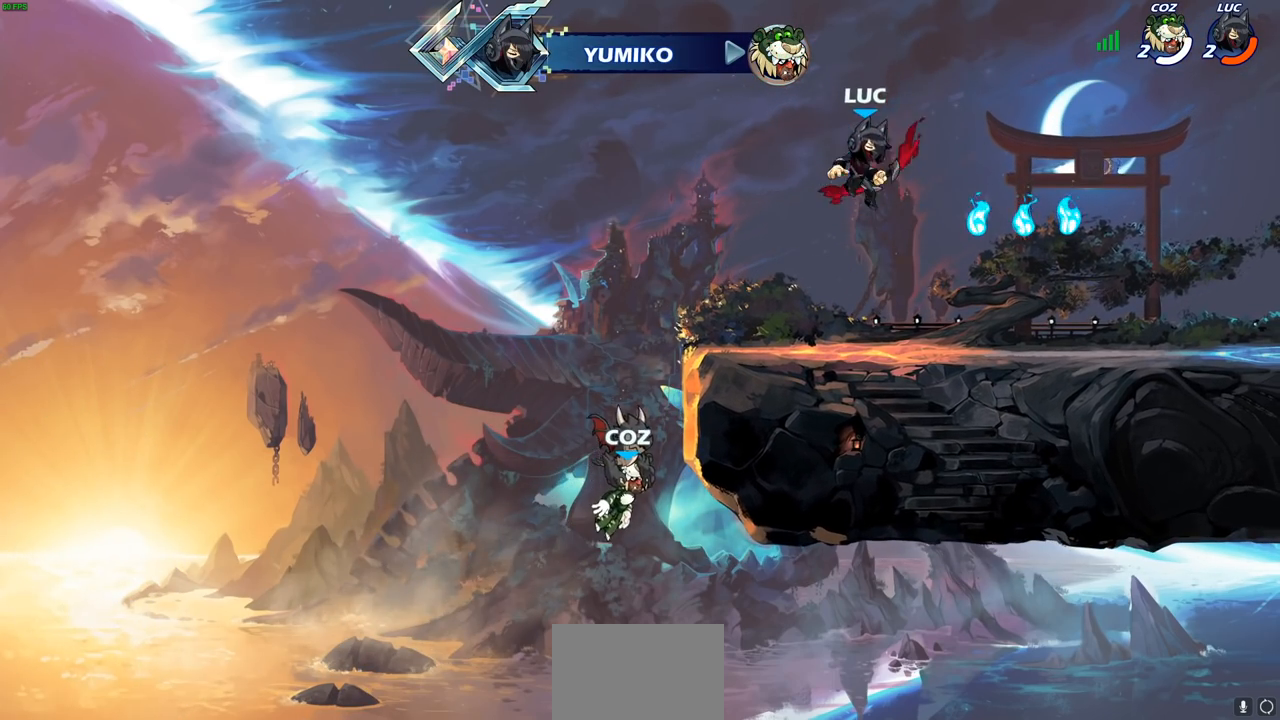
{"buttons": [], "left_stick": "center", "right_stick": "center", "events": [[67, "CIRCLE", "down"], [167, "CIRCLE", "up"]]}
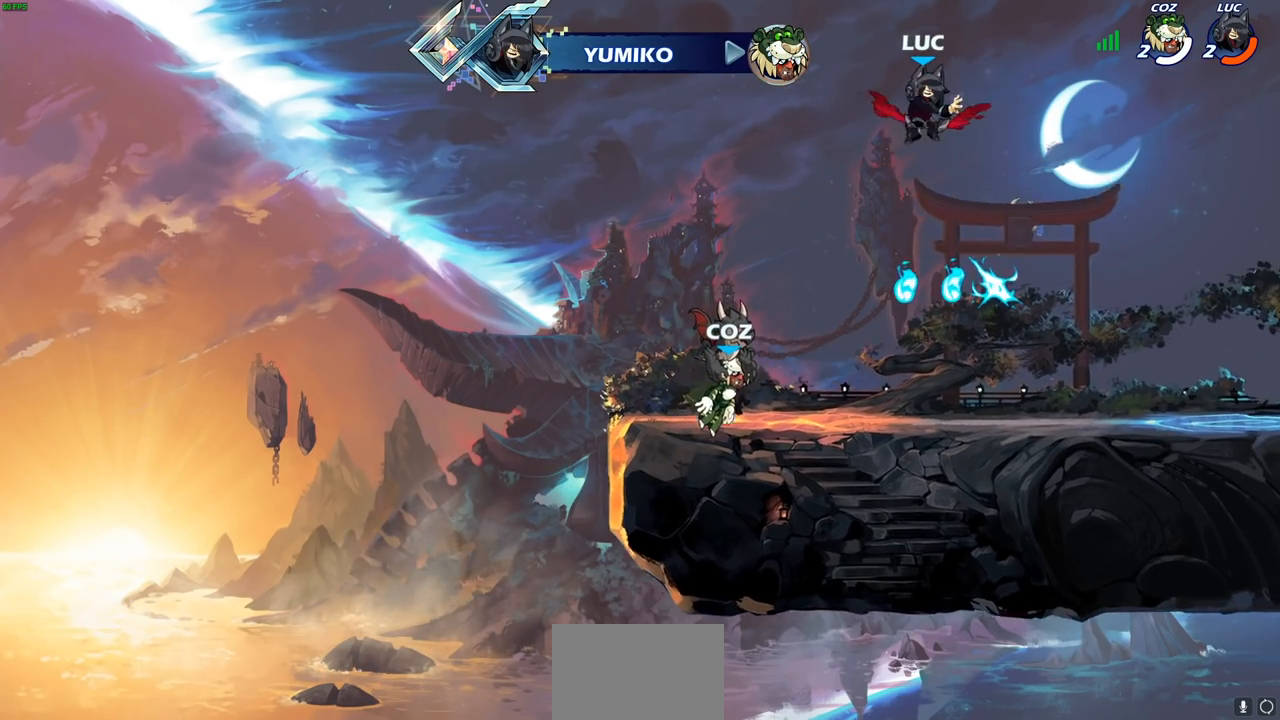
{"buttons": [], "left_stick": "center", "right_stick": "center", "events": [[83, "CROSS", "down"], [100, "left_stick", "up"], [133, "CROSS", "up"], [133, "R1", "down"], [217, "R1", "up"], [283, "left_stick", "center"]]}
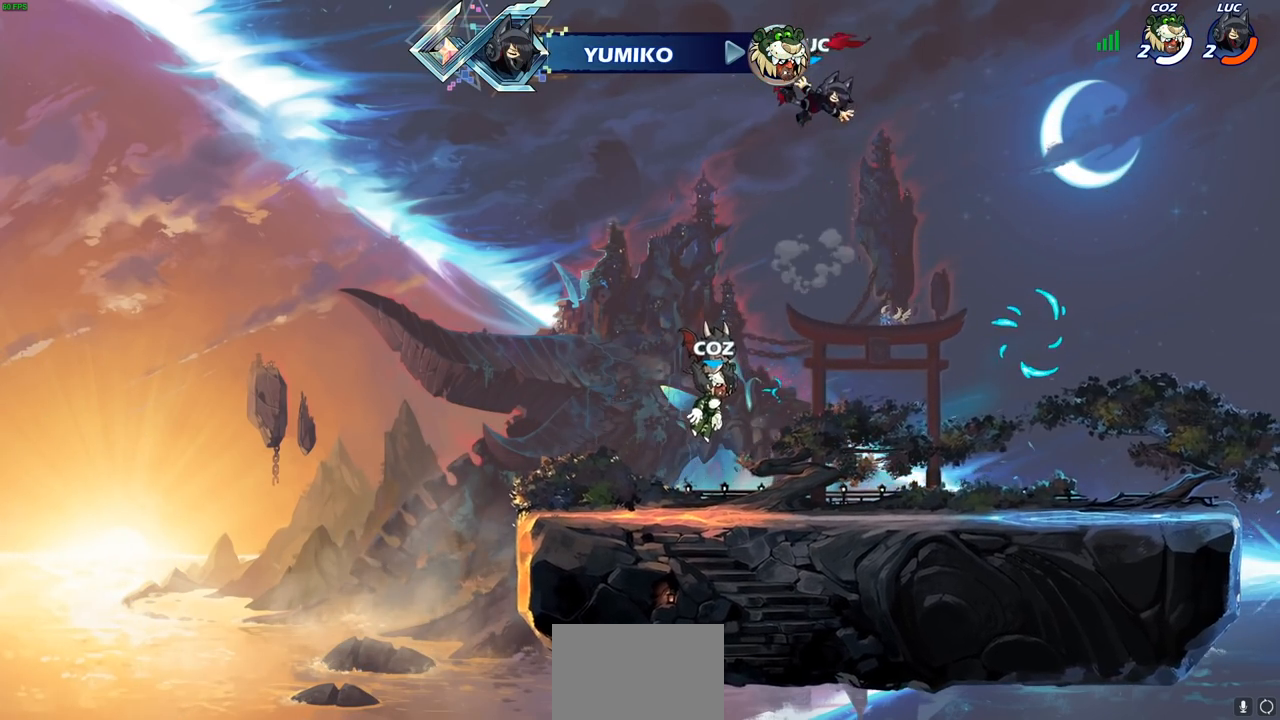
{"buttons": [], "left_stick": "right", "right_stick": "center", "events": [[83, "left_stick", "right"]]}
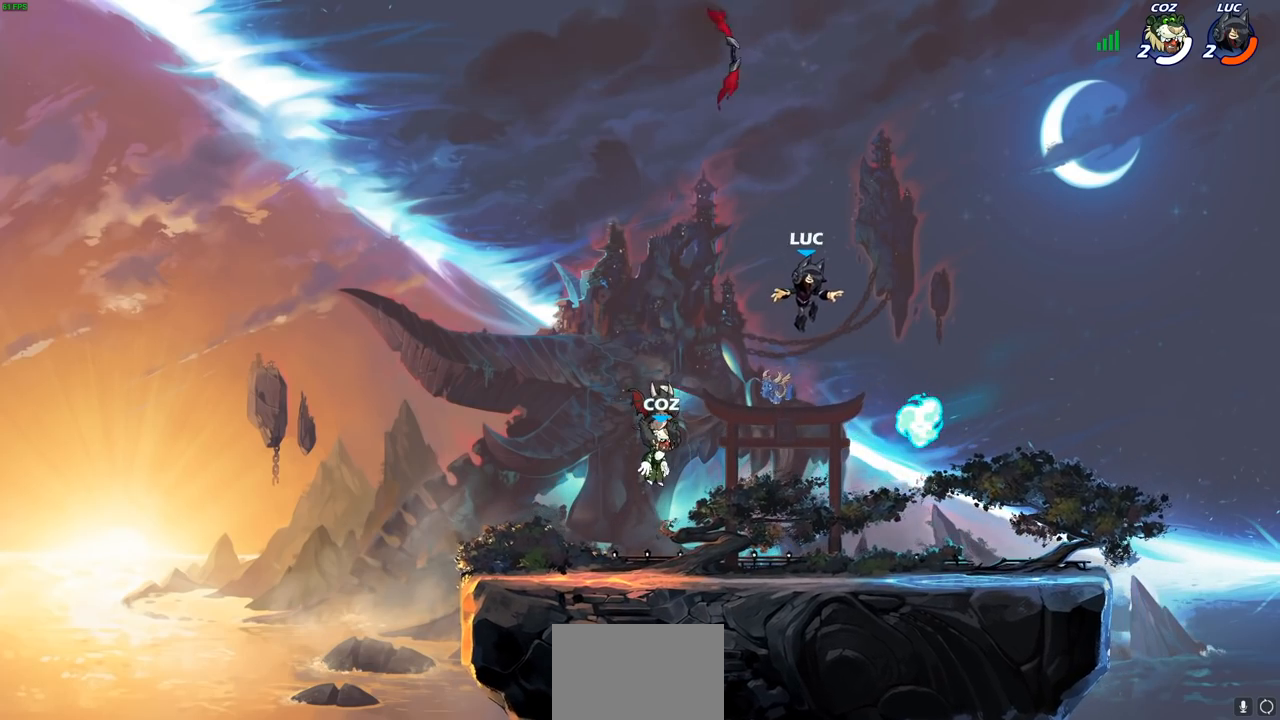
{"buttons": [], "left_stick": "up", "right_stick": "center", "events": [[17, "left_stick", "down-right"], [200, "left_stick", "down-left"], [333, "R1", "down"], [417, "CROSS", "down"], [467, "R1", "up"], [467, "left_stick", "up"], [483, "CROSS", "up"]]}
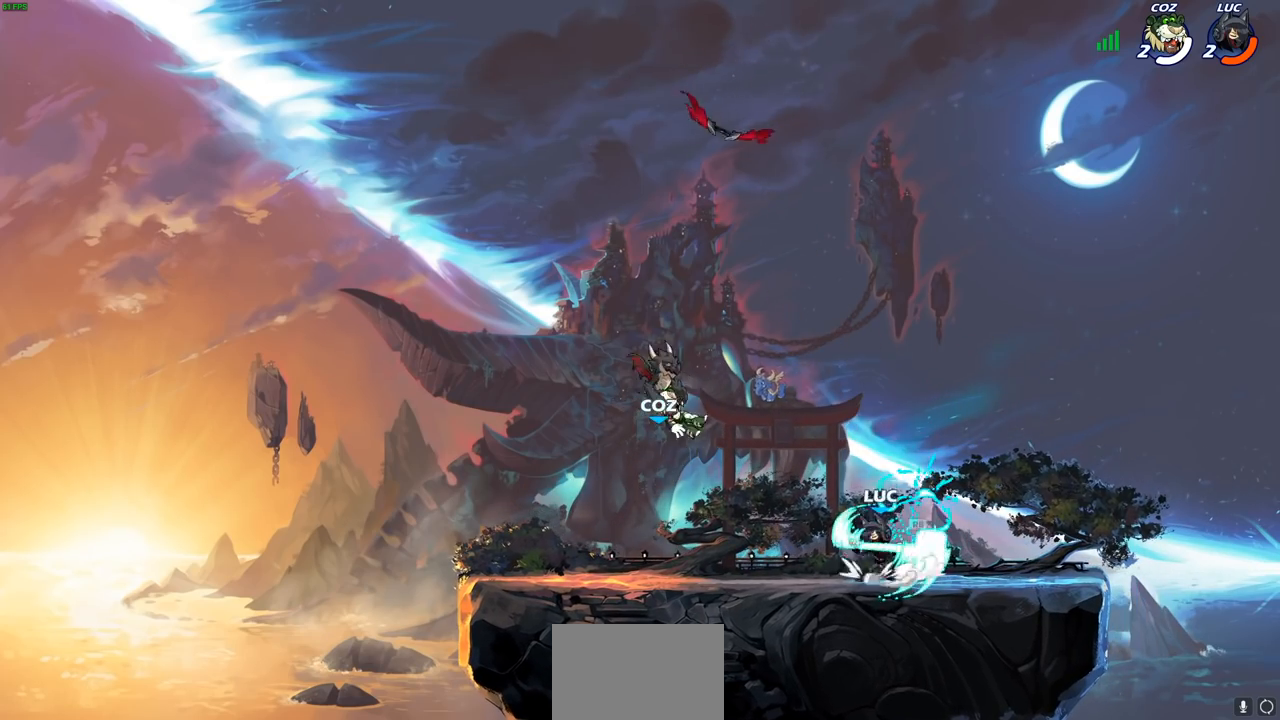
{"buttons": [], "left_stick": "center", "right_stick": "center", "events": [[117, "R1", "down"], [183, "R1", "up"], [350, "left_stick", "center"]]}
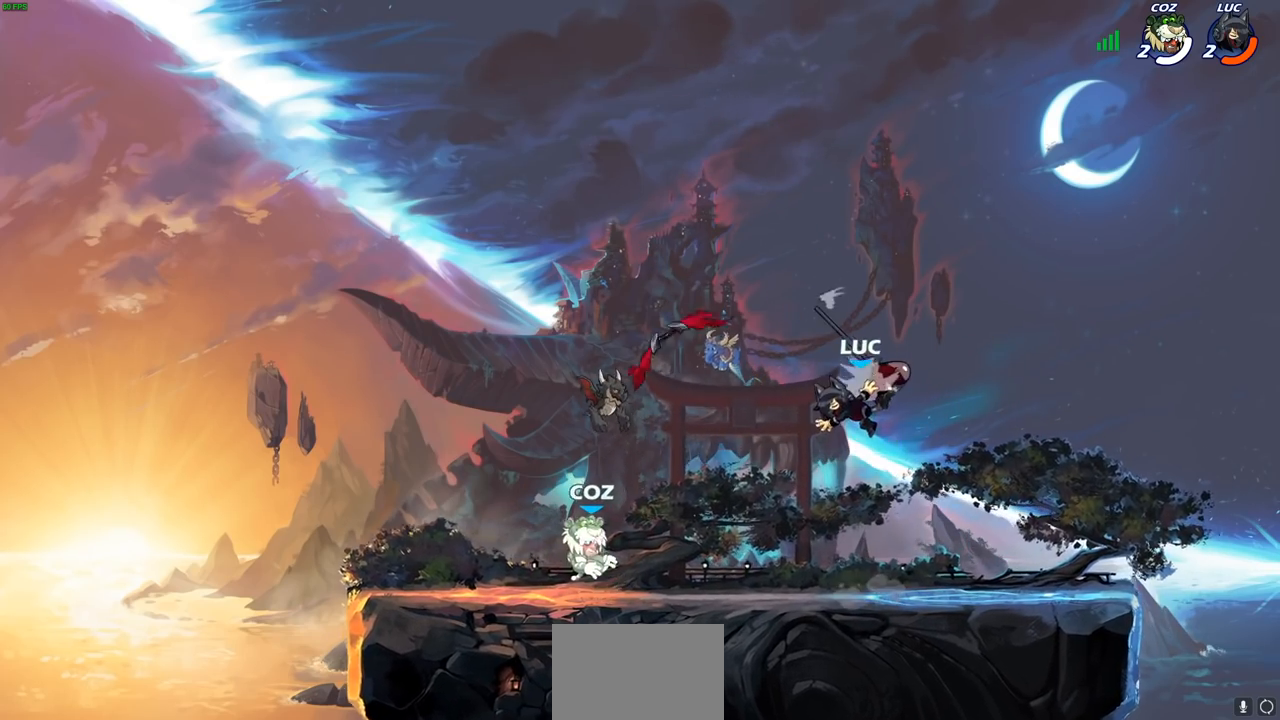
{"buttons": ["CROSS"], "left_stick": "center", "right_stick": "center", "events": [[483, "CROSS", "down"]]}
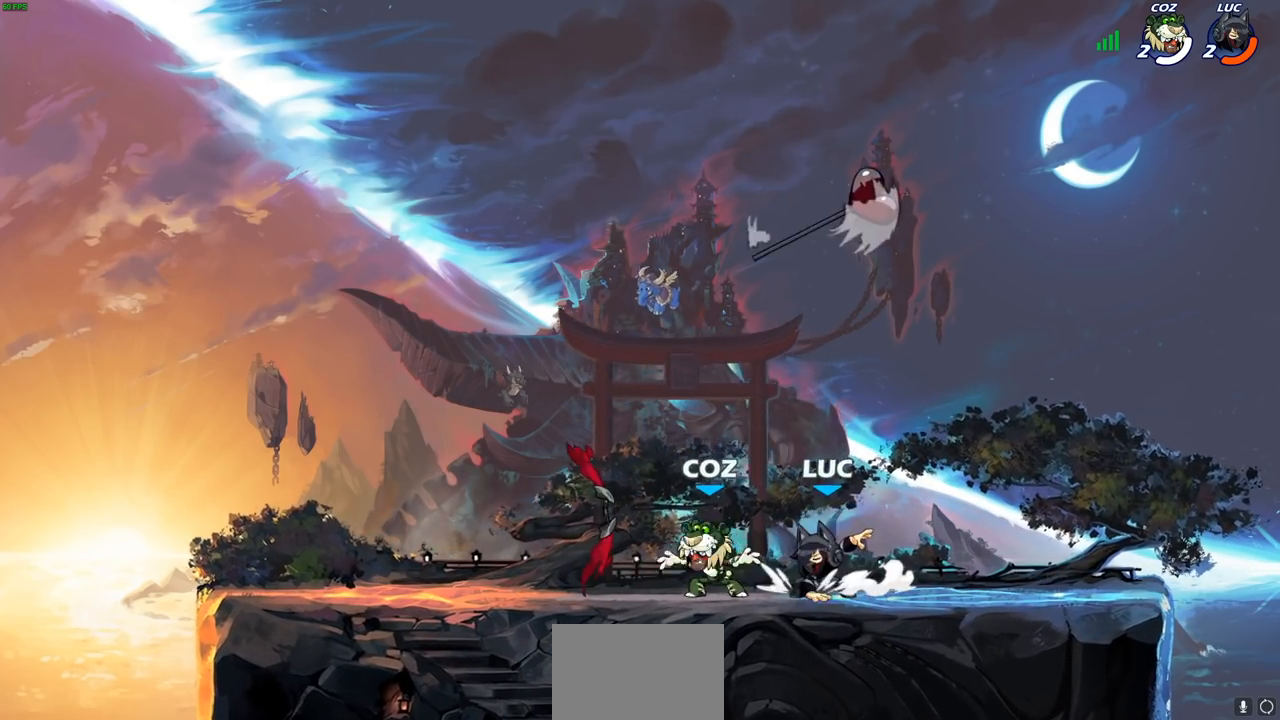
{"buttons": [], "left_stick": "center", "right_stick": "center", "events": [[33, "SQUARE", "down"], [50, "CROSS", "up"], [67, "right_stick", "down-left"], [133, "SQUARE", "up"], [133, "right_stick", "center"]]}
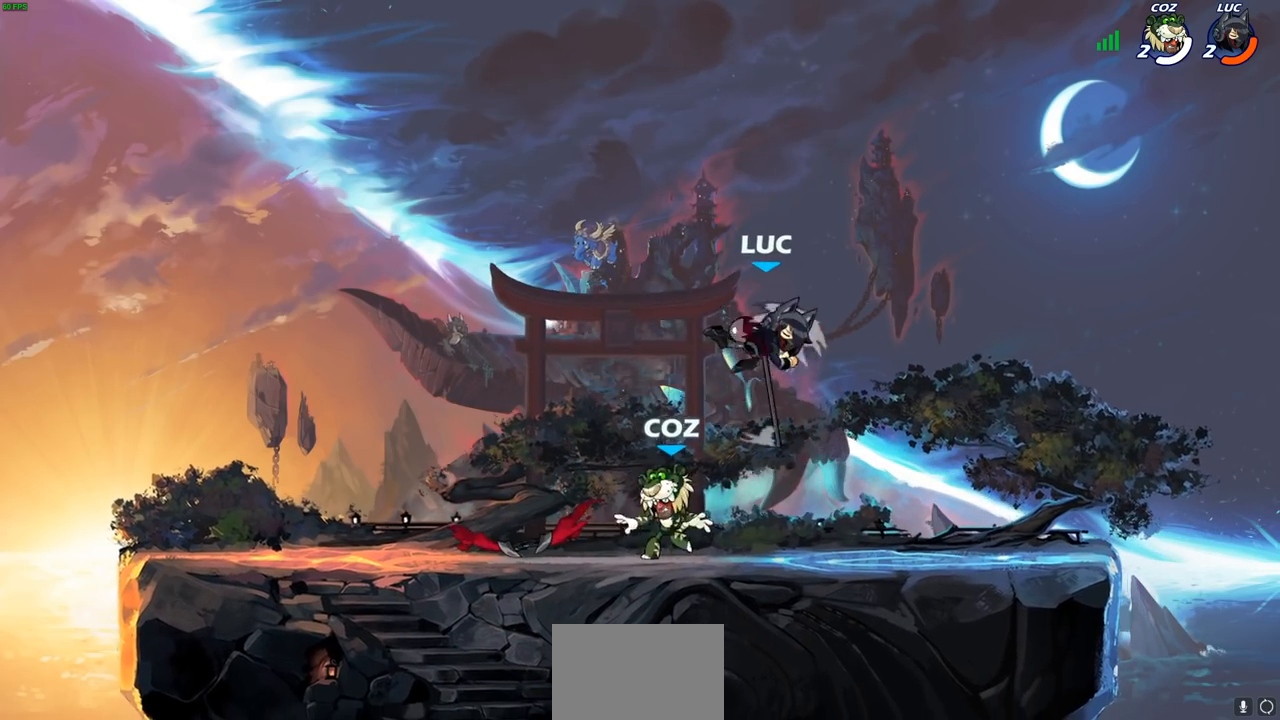
{"buttons": [], "left_stick": "left", "right_stick": "center", "events": [[17, "left_stick", "right"], [267, "CROSS", "down"], [267, "left_stick", "down"], [283, "R1", "down"], [383, "CROSS", "up"], [383, "left_stick", "left"], [400, "R1", "up"]]}
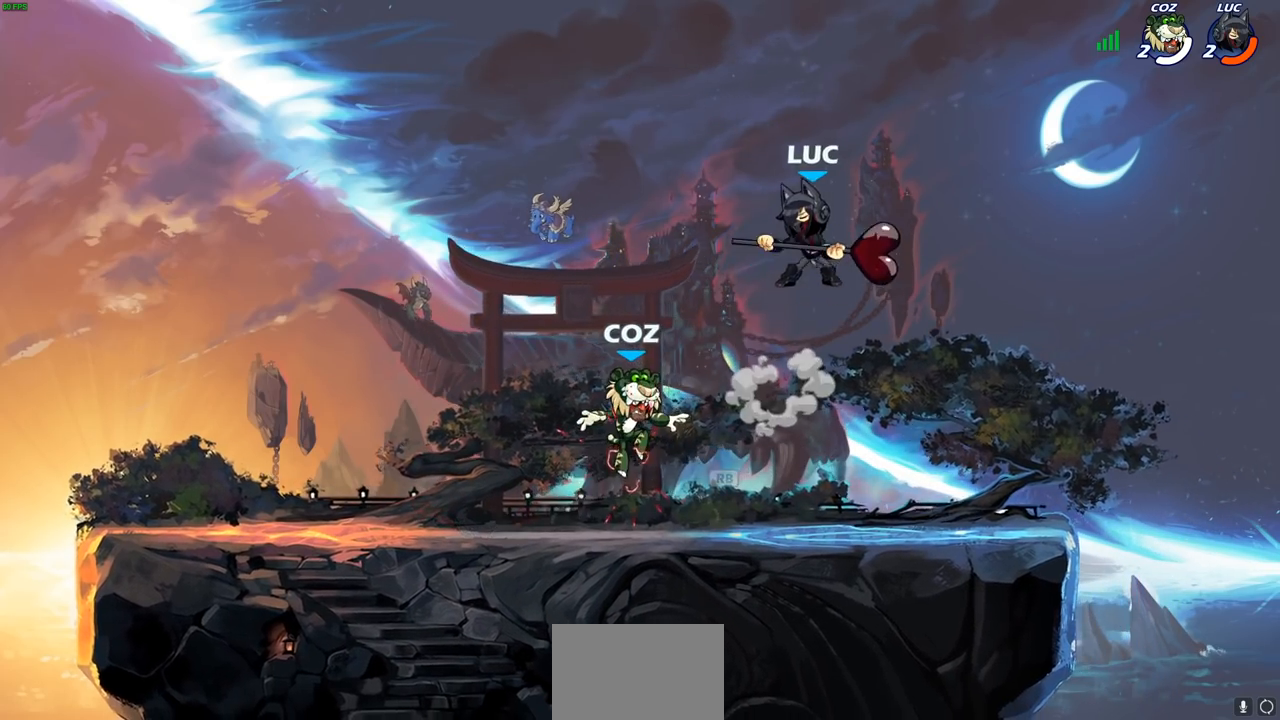
{"buttons": ["SQUARE"], "left_stick": "left", "right_stick": "center", "events": [[17, "left_stick", "down-left"], [200, "left_stick", "right"], [433, "left_stick", "left"], [500, "SQUARE", "down"]]}
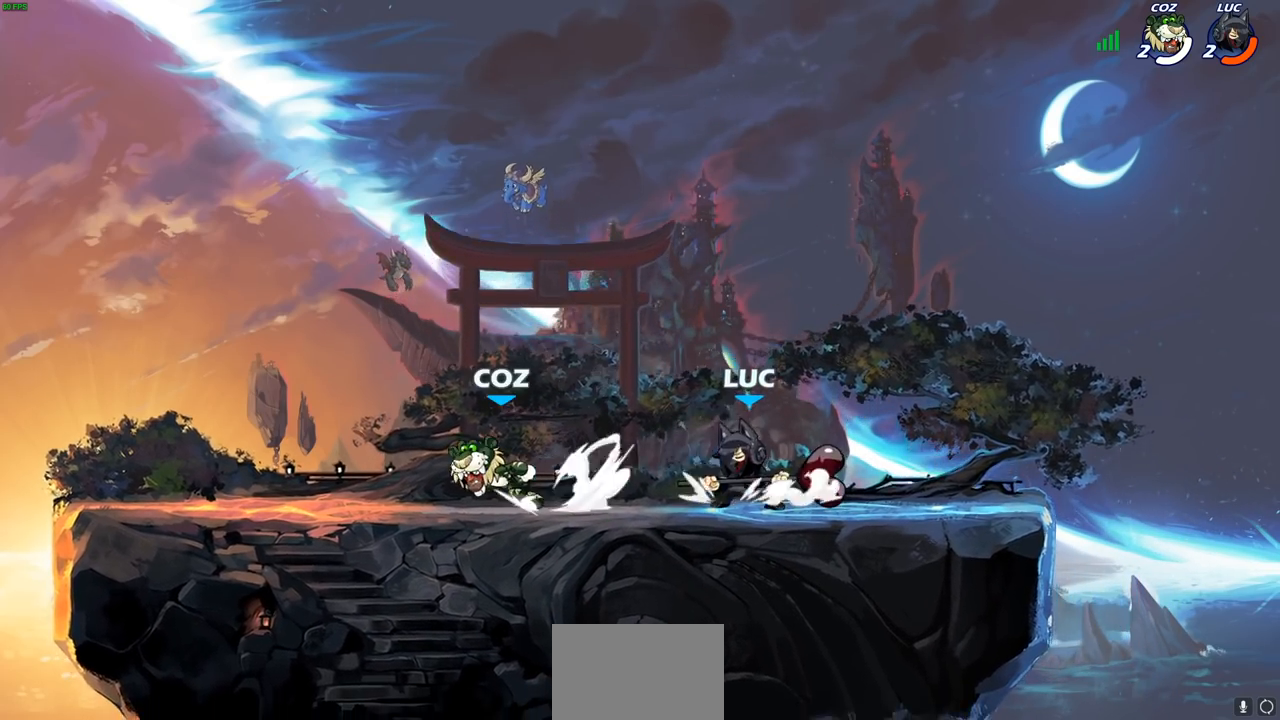
{"buttons": [], "left_stick": "center", "right_stick": "center", "events": [[33, "left_stick", "center"], [67, "SQUARE", "up"]]}
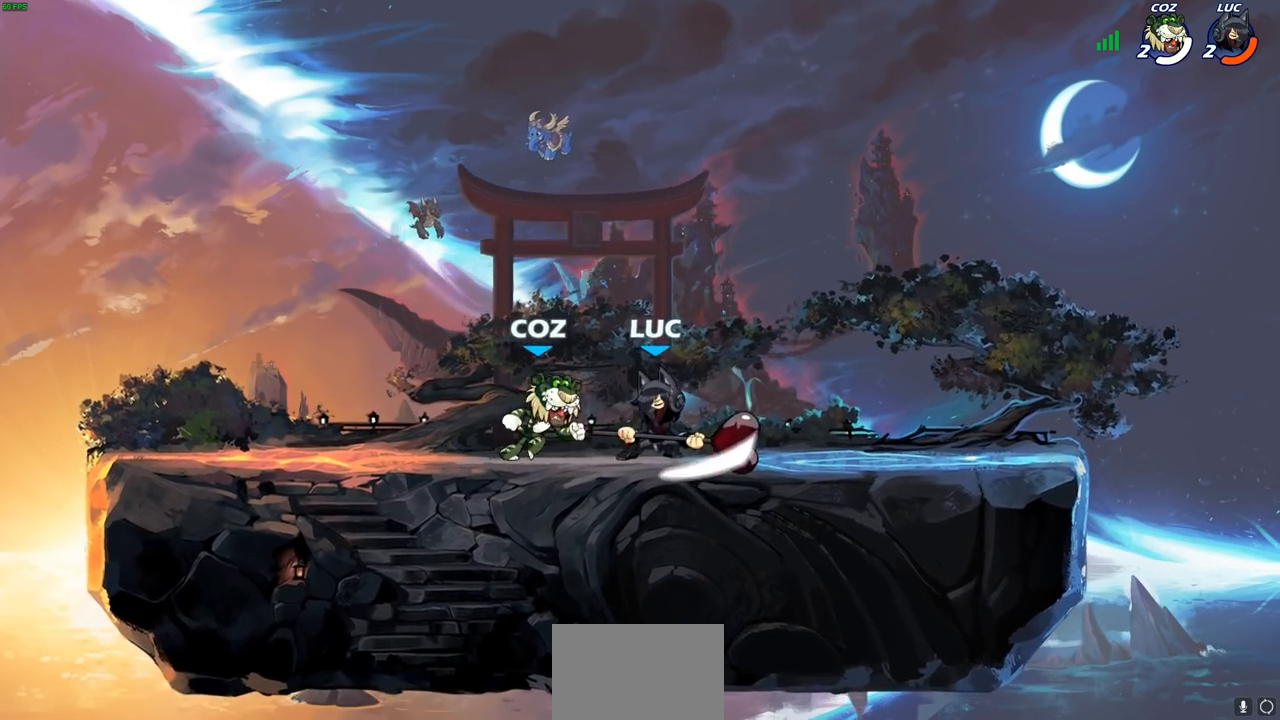
{"buttons": [], "left_stick": "center", "right_stick": "center", "events": [[117, "SQUARE", "down"], [200, "SQUARE", "up"], [300, "SQUARE", "down"], [400, "SQUARE", "up"]]}
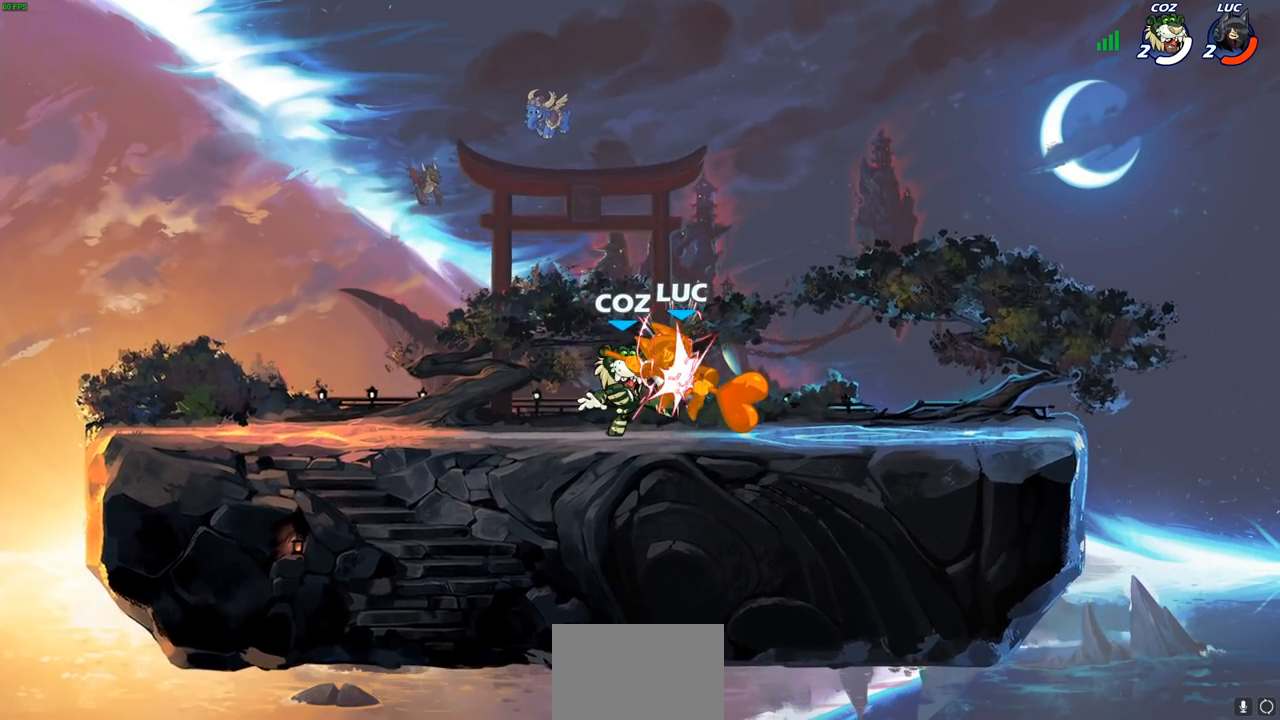
{"buttons": [], "left_stick": "center", "right_stick": "center", "events": []}
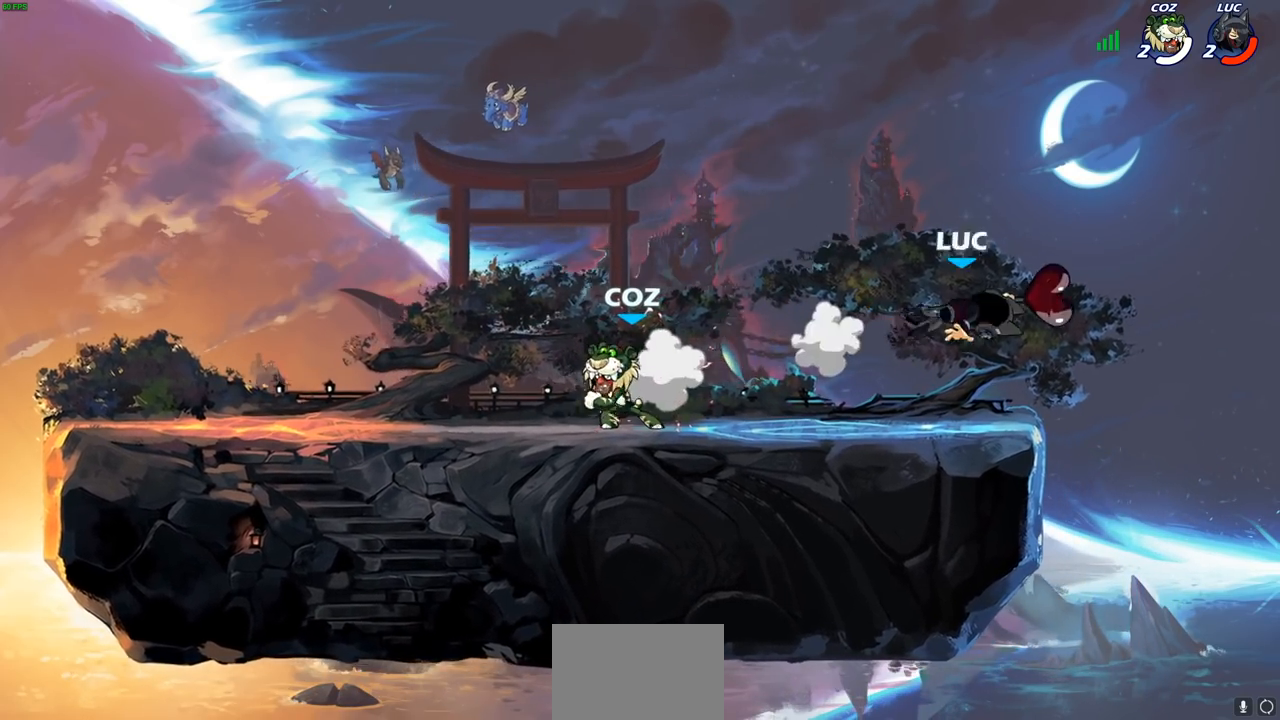
{"buttons": ["CROSS"], "left_stick": "up-right", "right_stick": "center", "events": [[33, "left_stick", "left"], [217, "R2", "down"], [350, "R2", "up"], [467, "left_stick", "up-right"], [483, "CROSS", "down"]]}
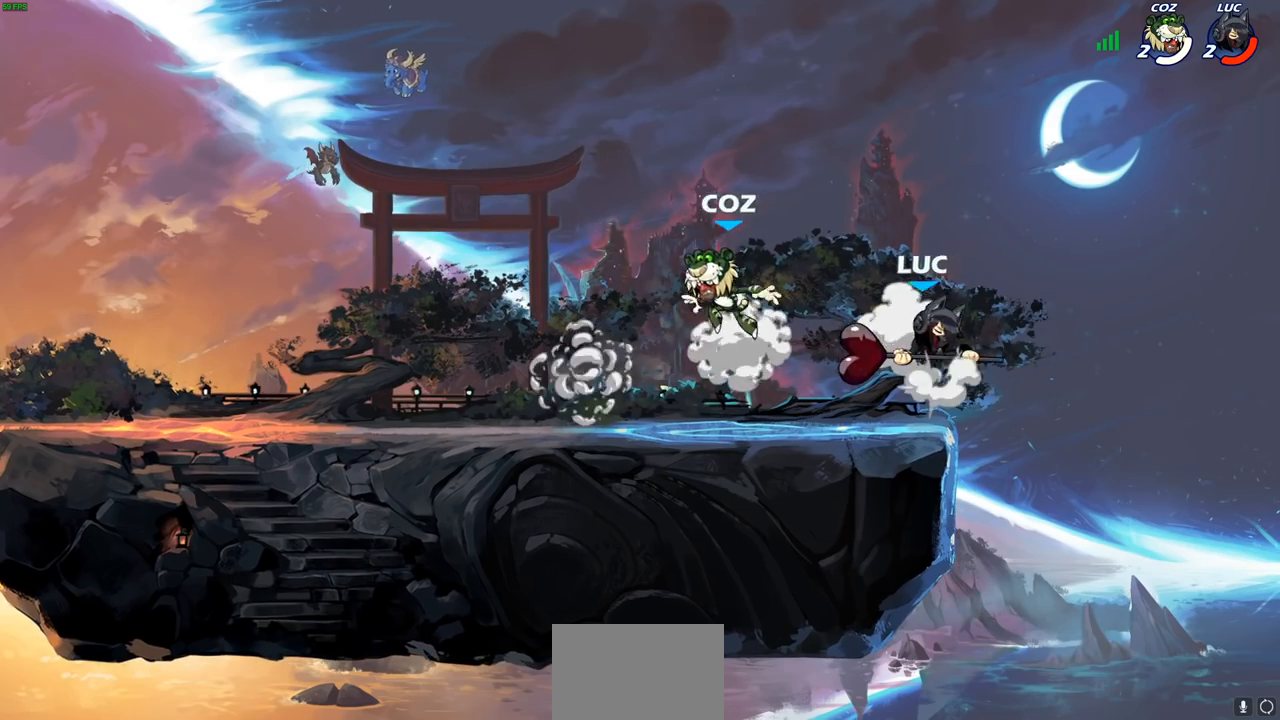
{"buttons": [], "left_stick": "down-left", "right_stick": "center", "events": [[133, "CROSS", "up"], [150, "left_stick", "up-left"], [250, "left_stick", "down-left"]]}
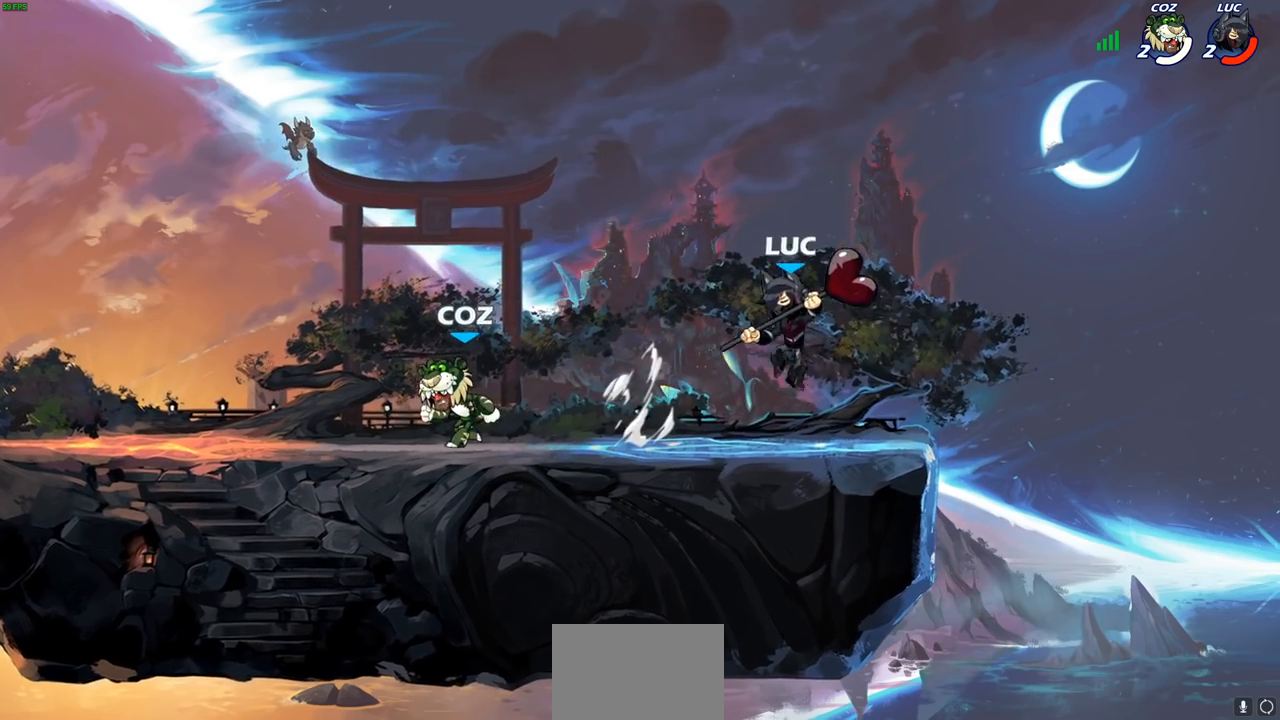
{"buttons": [], "left_stick": "center", "right_stick": "center", "events": [[150, "left_stick", "left"], [167, "SQUARE", "down"], [183, "R2", "down"], [200, "TRIANGLE", "down"], [250, "SQUARE", "up"], [250, "TRIANGLE", "up"], [250, "left_stick", "center"], [267, "R2", "up"]]}
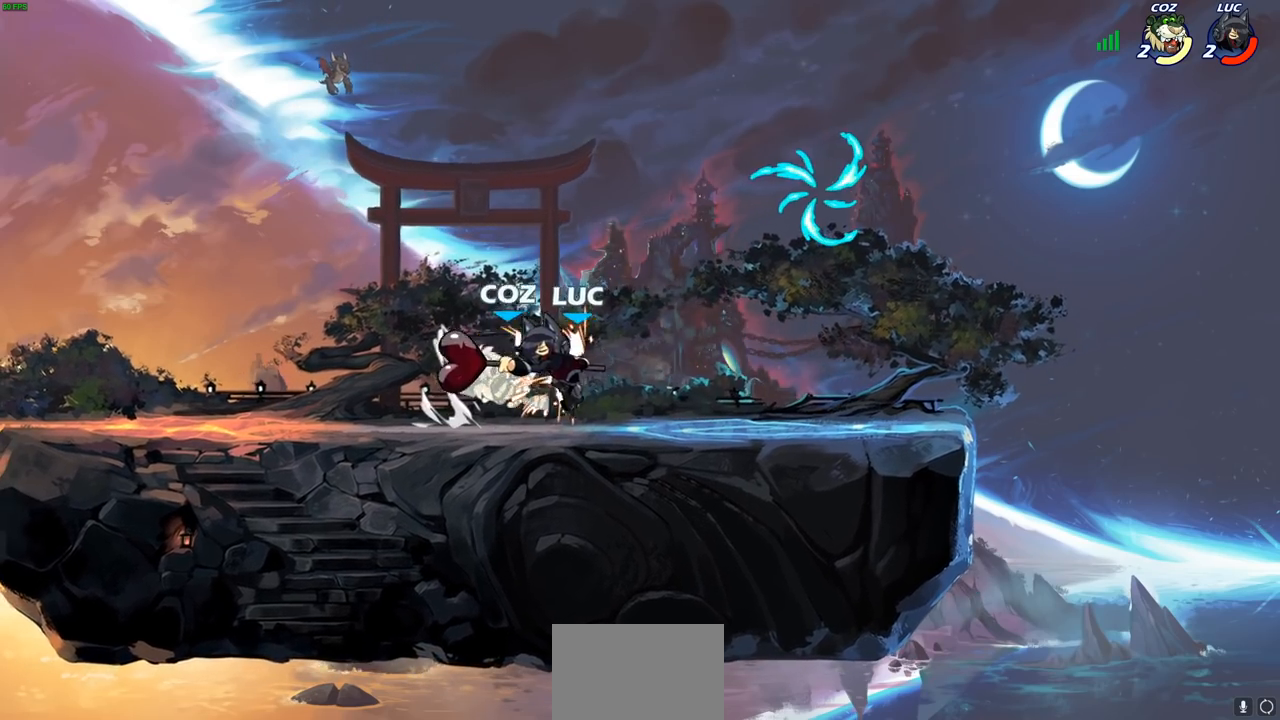
{"buttons": [], "left_stick": "center", "right_stick": "center", "events": [[200, "left_stick", "down"], [233, "SQUARE", "down"], [300, "left_stick", "center"], [333, "SQUARE", "up"]]}
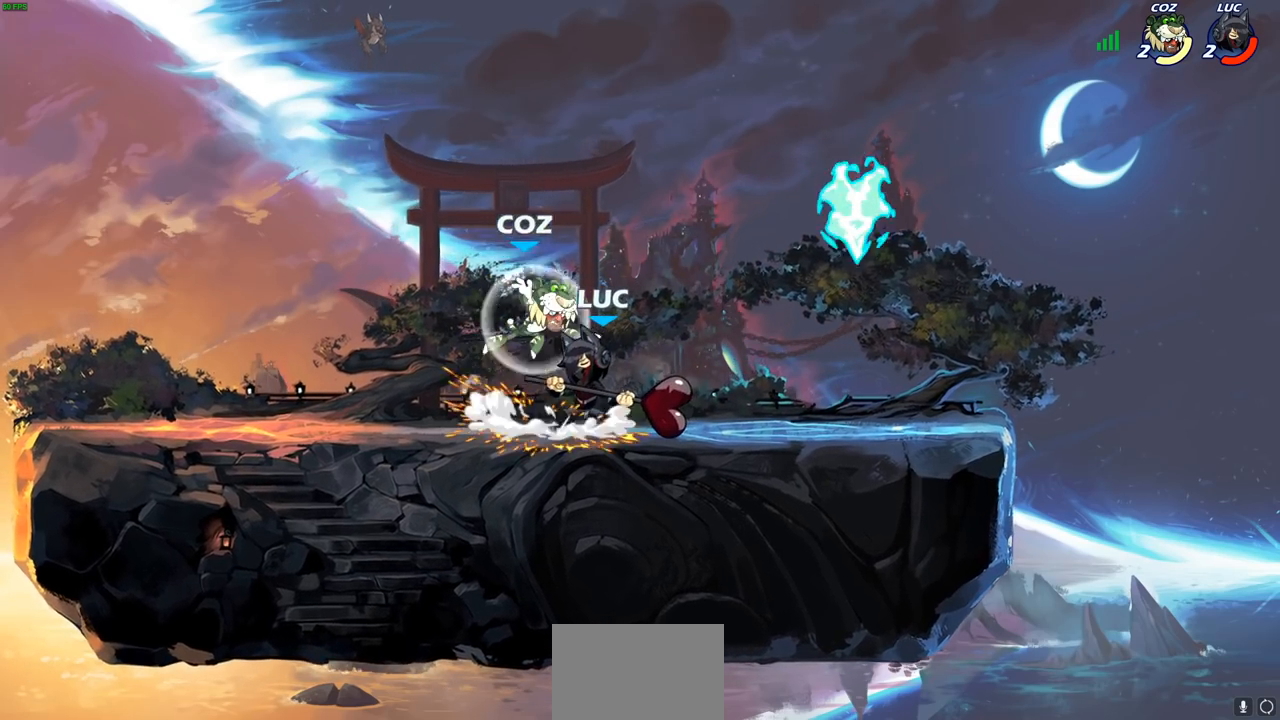
{"buttons": ["SQUARE"], "left_stick": "center", "right_stick": "center", "events": [[183, "left_stick", "right"], [300, "SQUARE", "down"], [317, "left_stick", "center"], [367, "SQUARE", "up"], [450, "SQUARE", "down"]]}
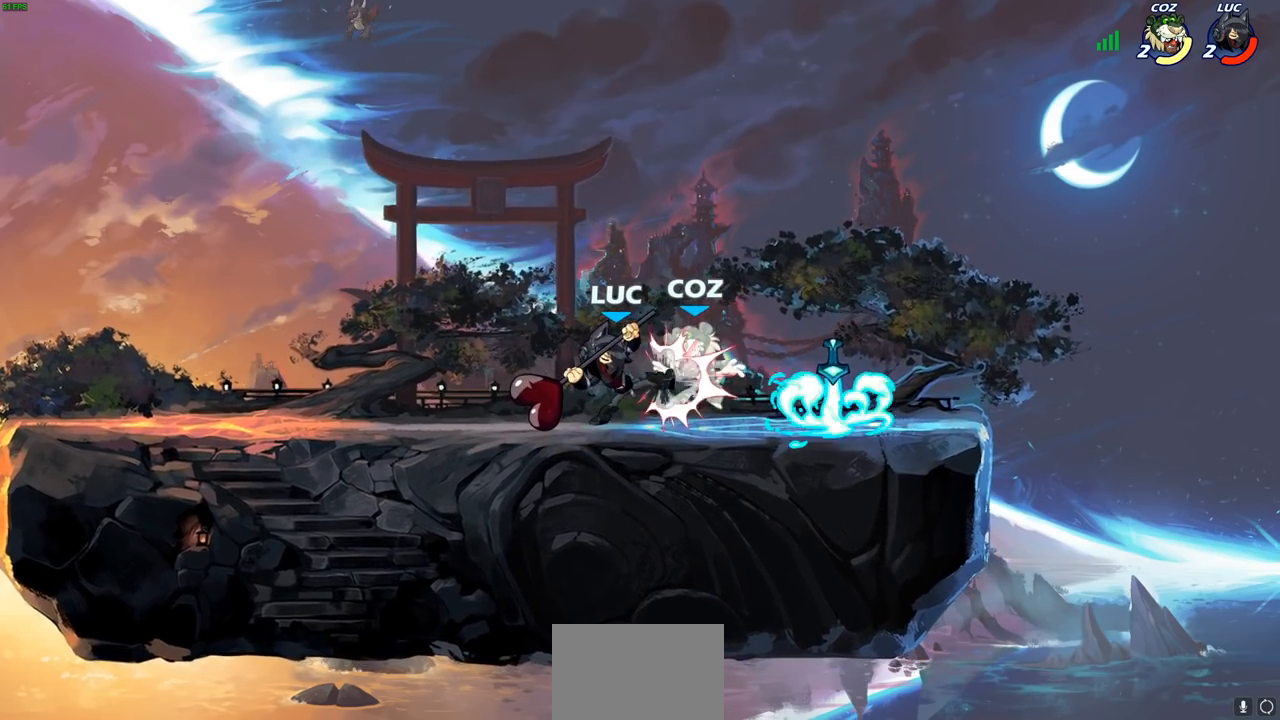
{"buttons": ["SQUARE"], "left_stick": "center", "right_stick": "center", "events": [[33, "SQUARE", "up"], [117, "SQUARE", "down"], [217, "SQUARE", "up"], [283, "SQUARE", "down"], [367, "SQUARE", "up"], [450, "SQUARE", "down"]]}
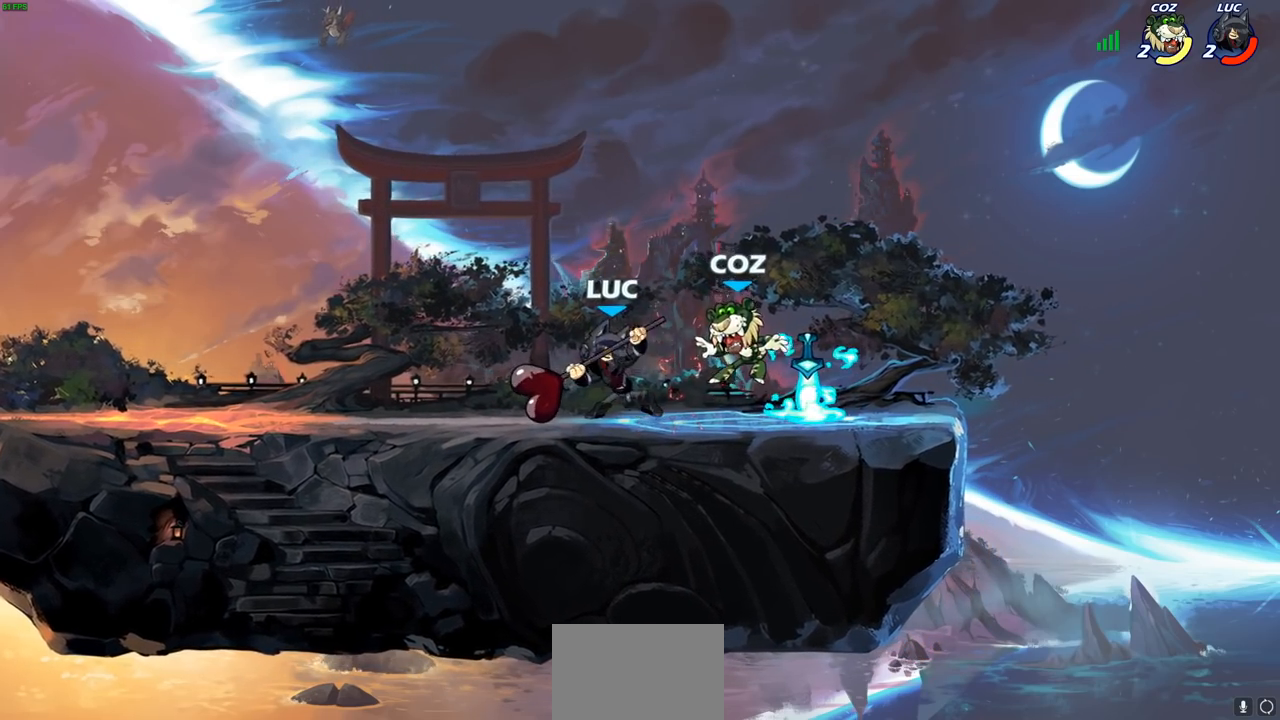
{"buttons": [], "left_stick": "center", "right_stick": "center", "events": [[67, "SQUARE", "up"], [383, "R2", "down"], [383, "left_stick", "right"], [450, "R2", "up"], [500, "left_stick", "center"]]}
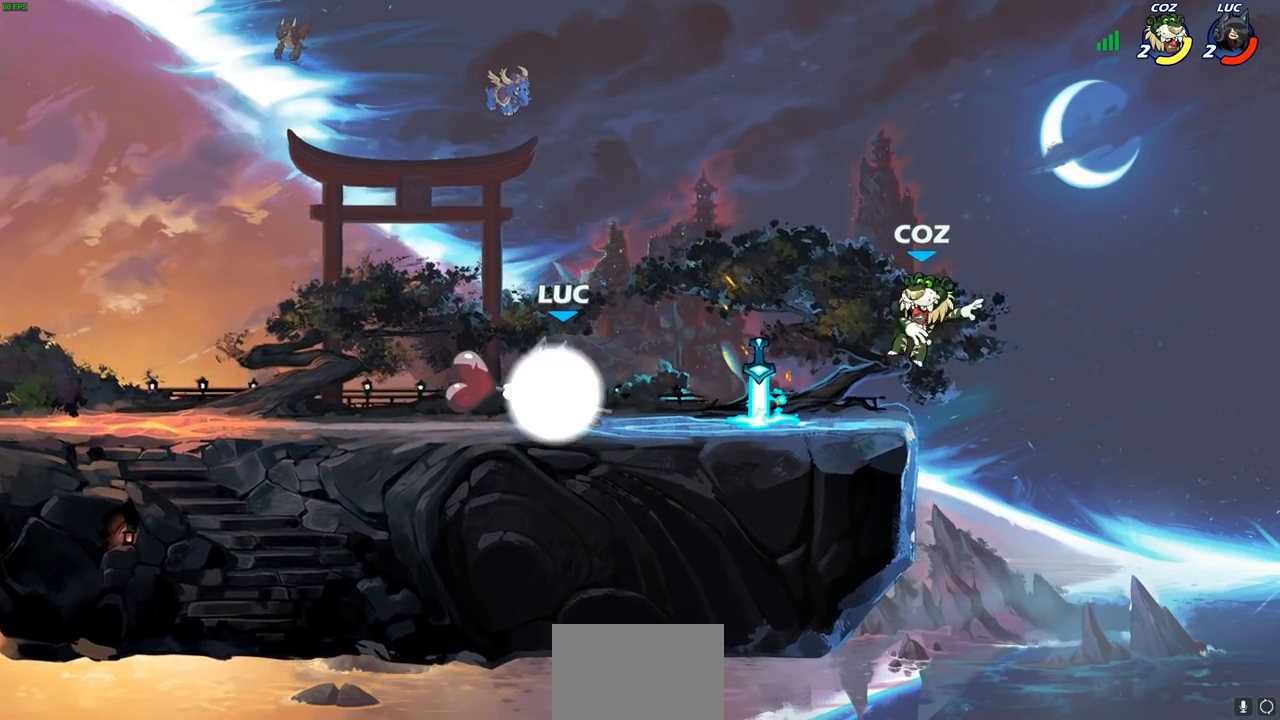
{"buttons": [], "left_stick": "center", "right_stick": "center", "events": [[17, "R1", "down"], [83, "R1", "up"], [367, "R1", "down"], [400, "left_stick", "right"], [450, "R1", "up"], [467, "left_stick", "center"]]}
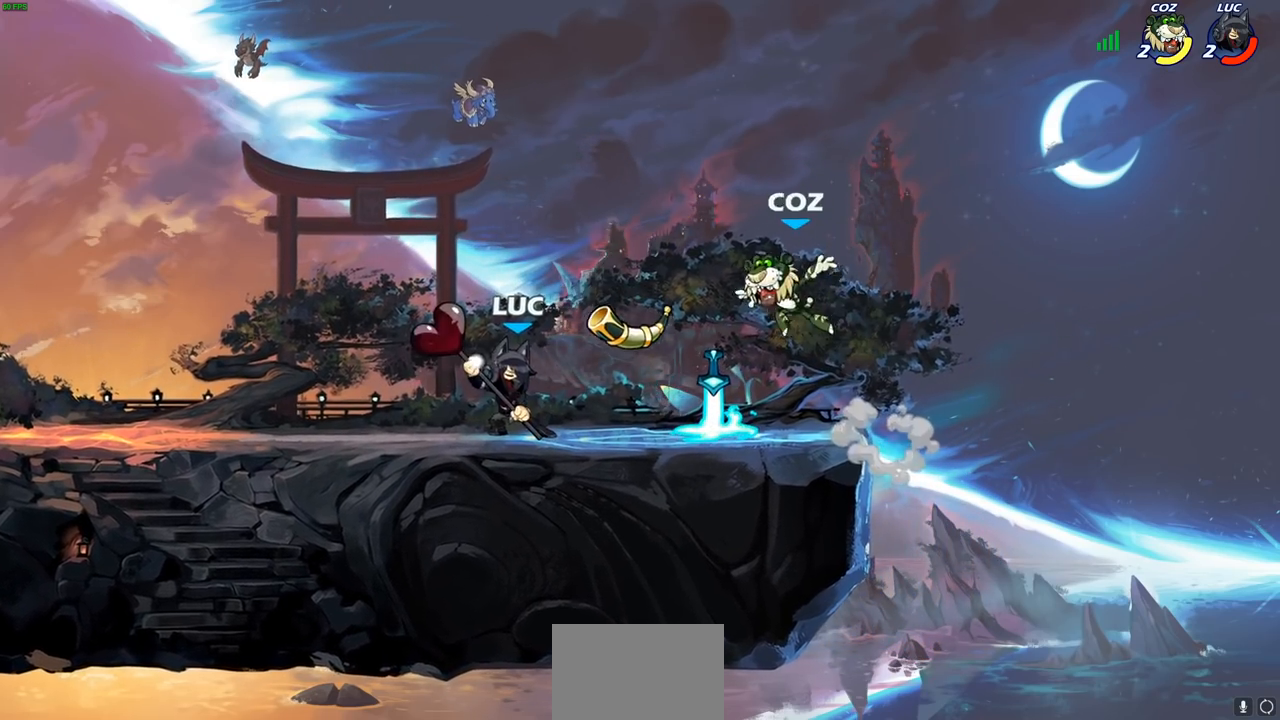
{"buttons": [], "left_stick": "center", "right_stick": "center", "events": [[350, "left_stick", "right"], [367, "R2", "down"], [467, "R2", "up"], [500, "left_stick", "center"]]}
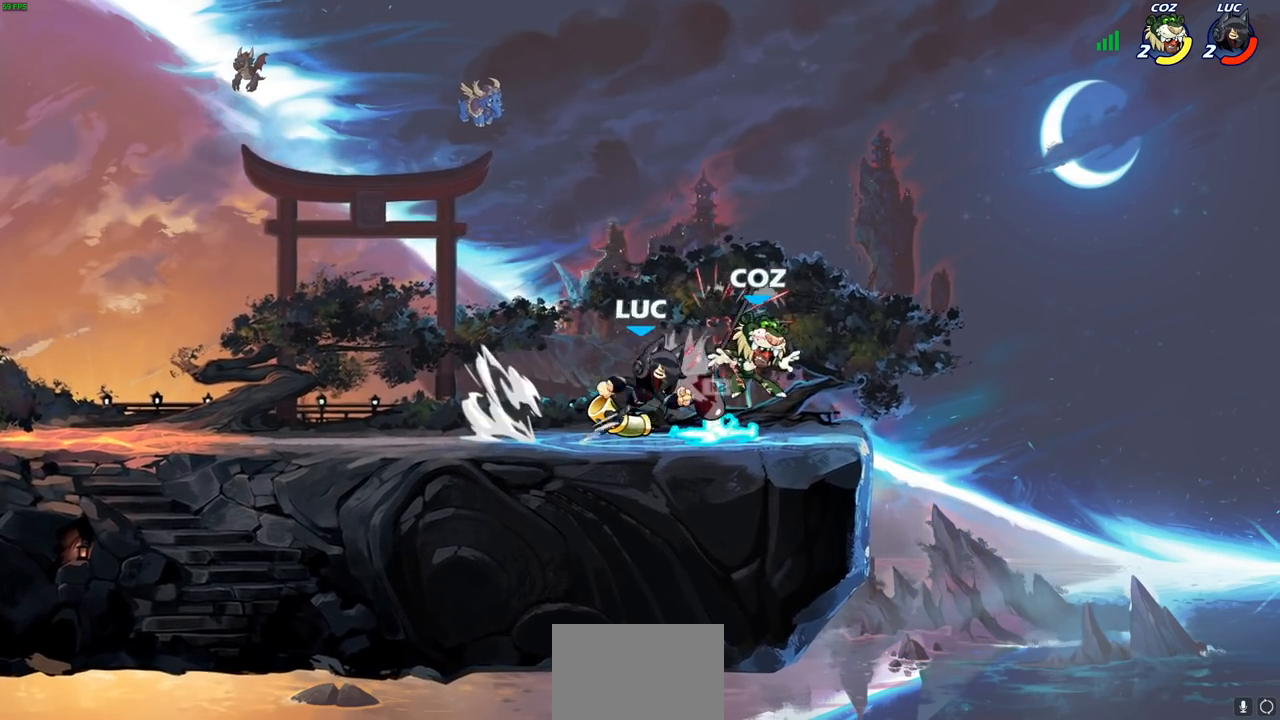
{"buttons": [], "left_stick": "center", "right_stick": "center", "events": [[83, "SQUARE", "down"], [150, "SQUARE", "up"], [250, "SQUARE", "down"], [333, "SQUARE", "up"], [400, "SQUARE", "down"], [500, "SQUARE", "up"]]}
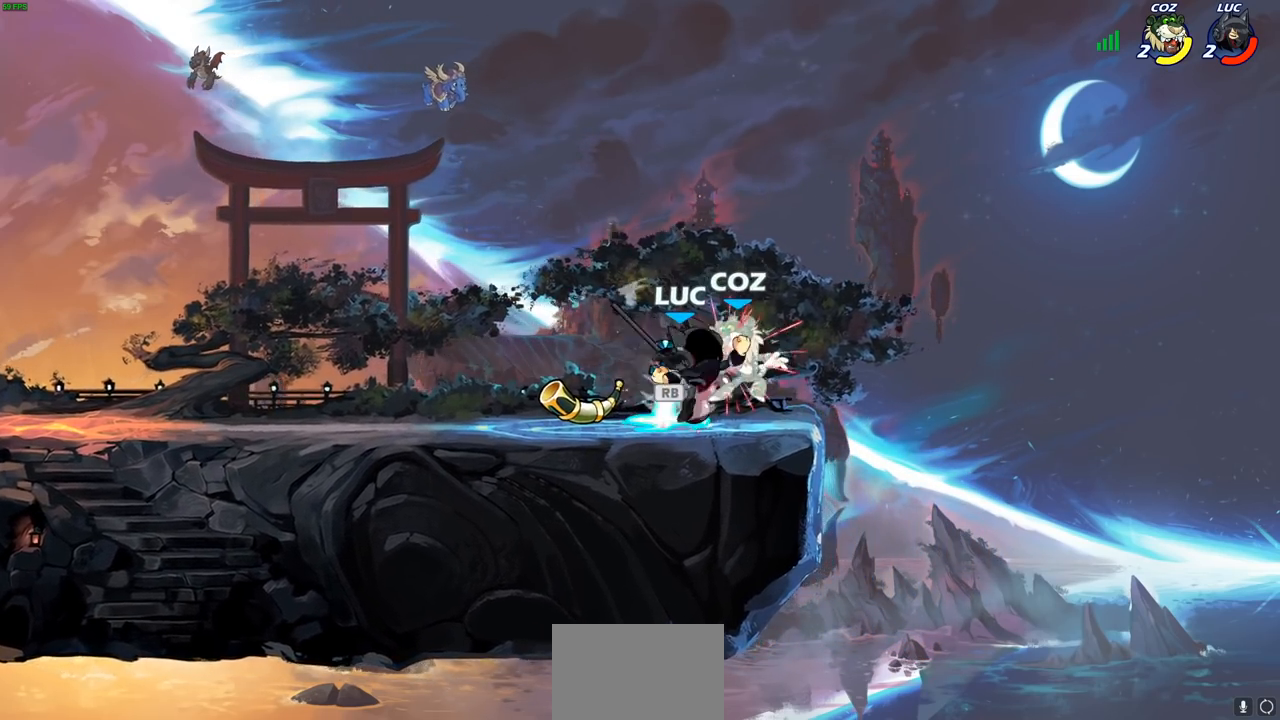
{"buttons": [], "left_stick": "center", "right_stick": "center", "events": [[83, "SQUARE", "down"], [150, "SQUARE", "up"], [250, "SQUARE", "down"], [350, "SQUARE", "up"]]}